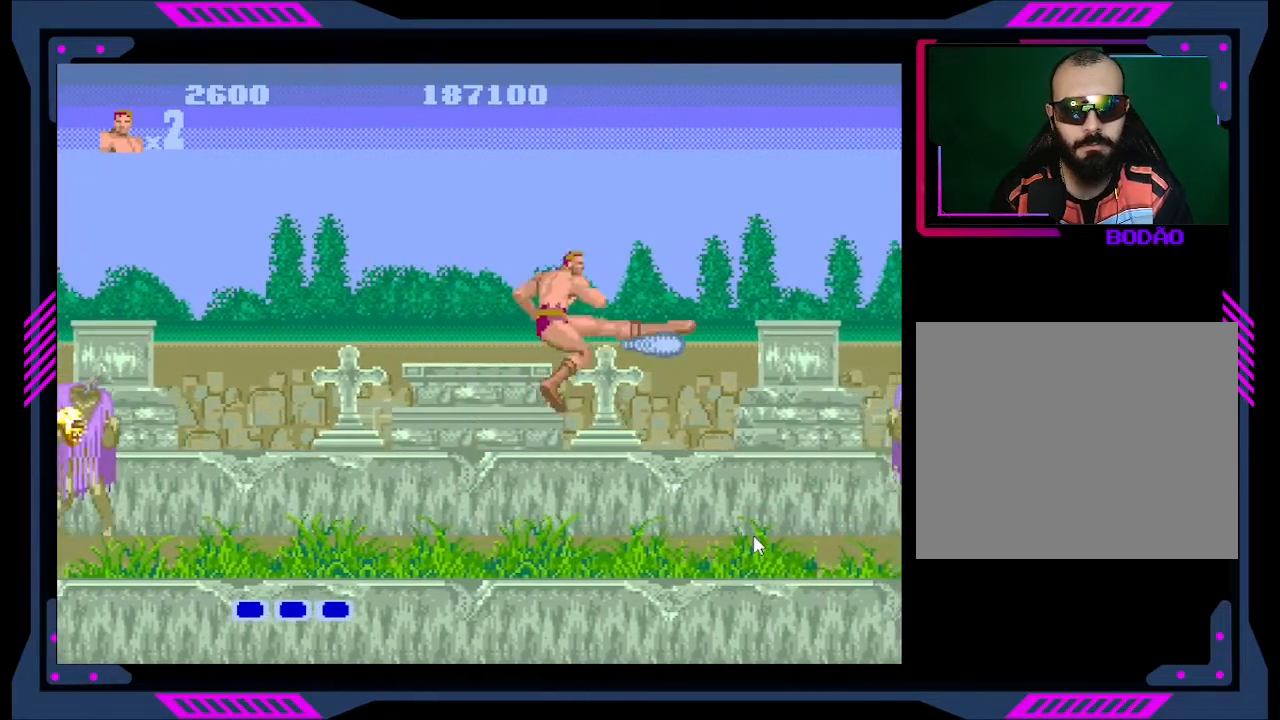
Gameplay with a controller (Xbox layout); each line is a JSON object with the inputs held at the frame after it. "events" lists button and stick changes between this image and that frame as [ms after this image, input, new state], when the widget could be followed in between. Not read: L3 R3 left_stick.
{"buttons": [], "right_stick": "center", "events": [[200, "DPAD_RIGHT", "up"]]}
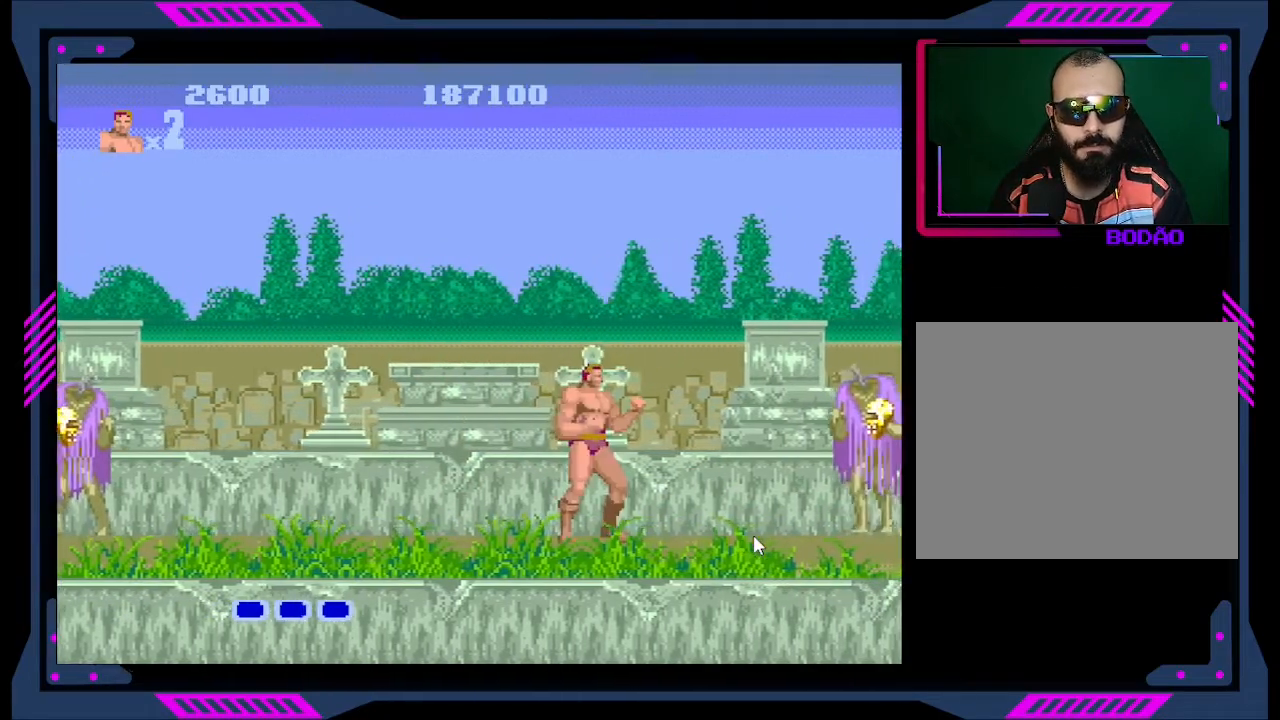
{"buttons": ["B"], "right_stick": "center", "events": [[100, "A", "down"], [100, "DPAD_RIGHT", "down"], [200, "A", "up"], [433, "DPAD_RIGHT", "up"], [467, "B", "down"]]}
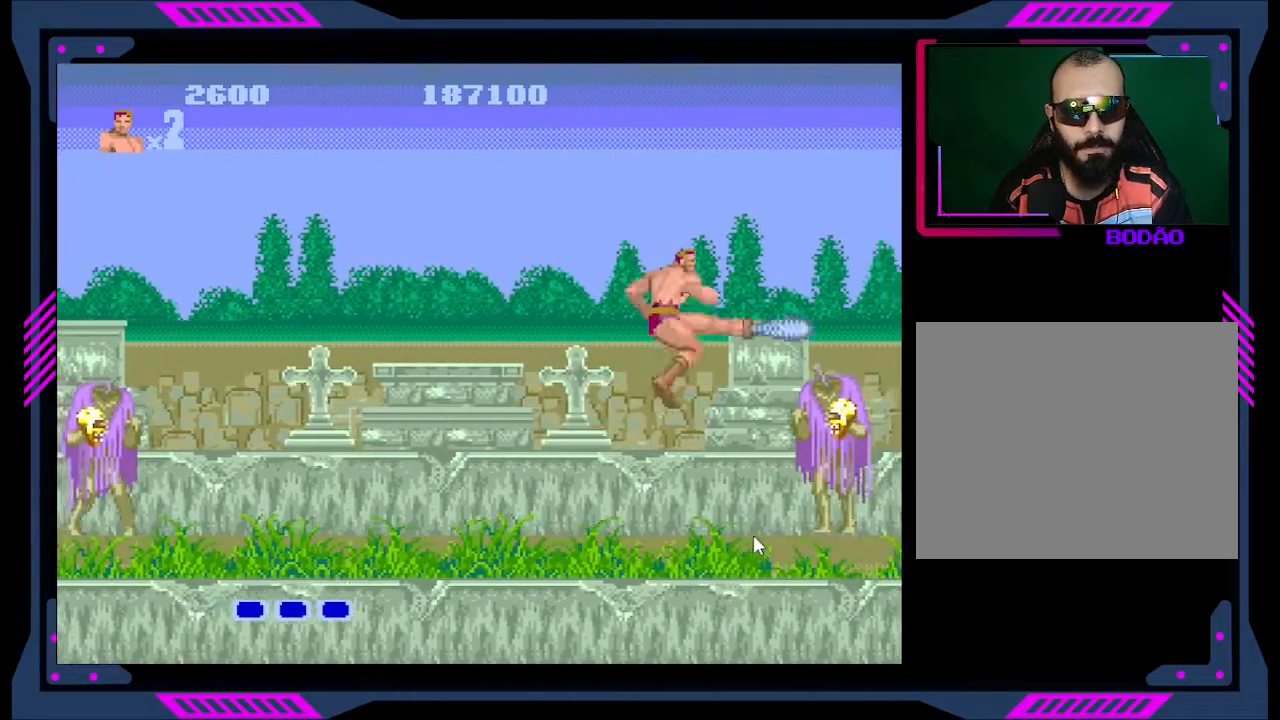
{"buttons": [], "right_stick": "center", "events": [[67, "B", "up"], [100, "DPAD_RIGHT", "down"], [133, "B", "down"], [167, "B", "up"], [233, "B", "down"], [267, "B", "up"], [333, "B", "down"], [333, "DPAD_RIGHT", "up"], [400, "B", "up"], [433, "B", "down"], [467, "B", "up"]]}
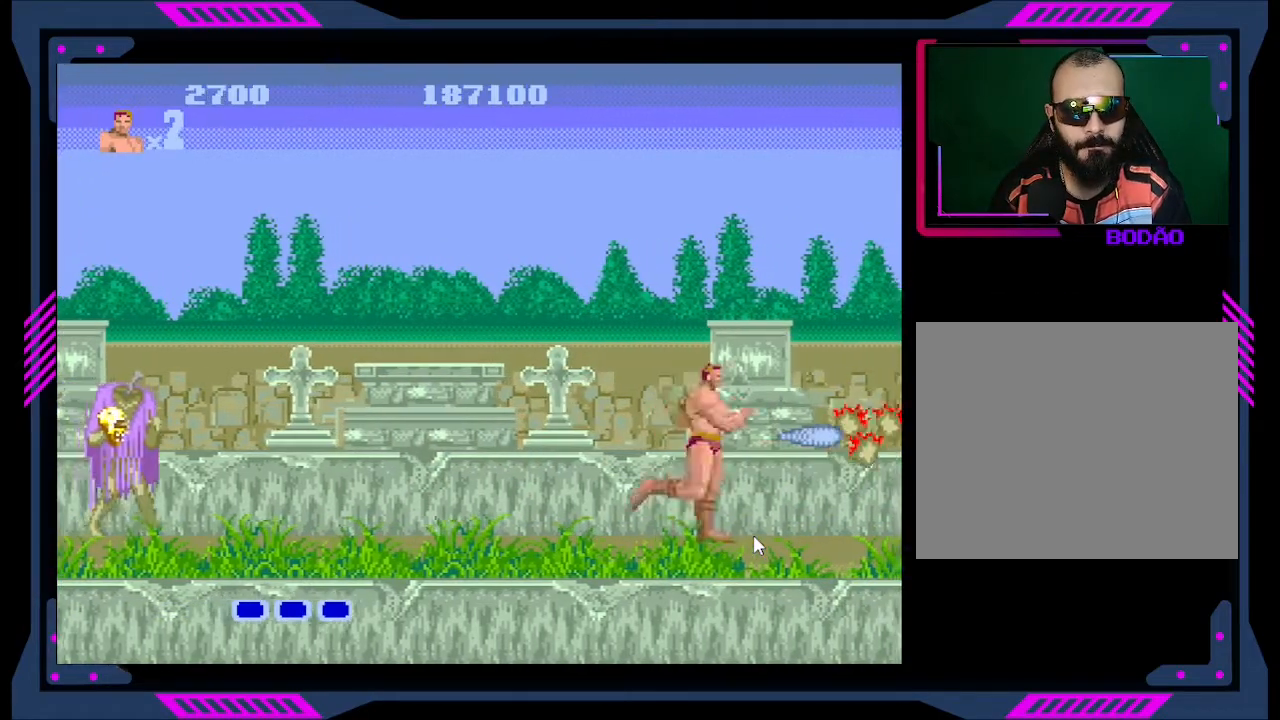
{"buttons": ["DPAD_LEFT"], "right_stick": "center", "events": [[100, "DPAD_LEFT", "down"]]}
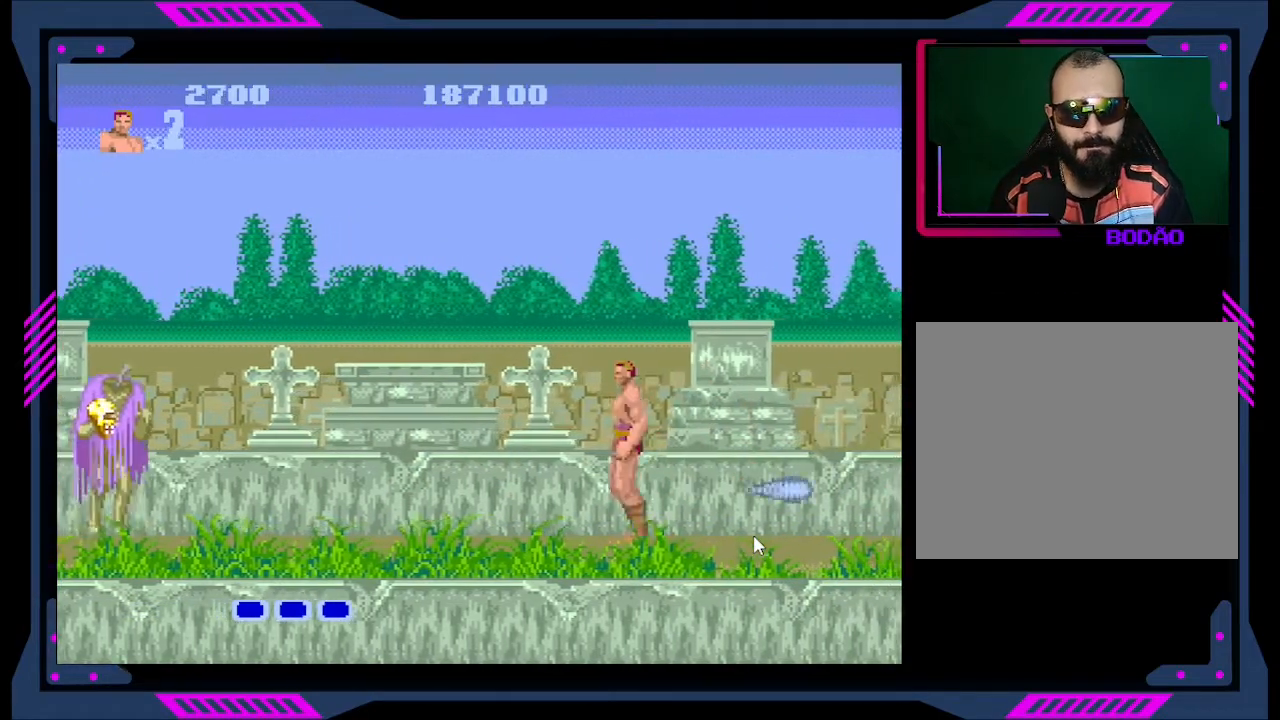
{"buttons": ["DPAD_LEFT"], "right_stick": "center", "events": [[67, "A", "down"], [200, "A", "up"]]}
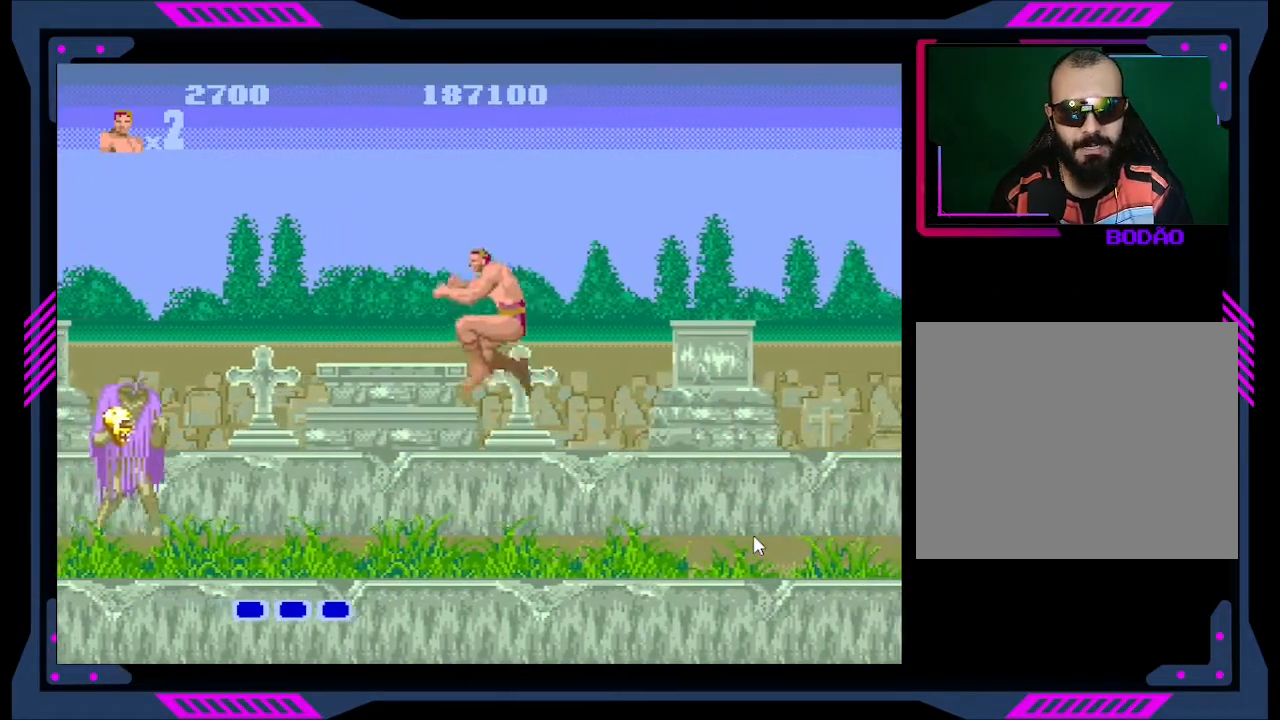
{"buttons": [], "right_stick": "center", "events": [[100, "DPAD_LEFT", "up"], [200, "DPAD_RIGHT", "down"], [400, "DPAD_RIGHT", "up"]]}
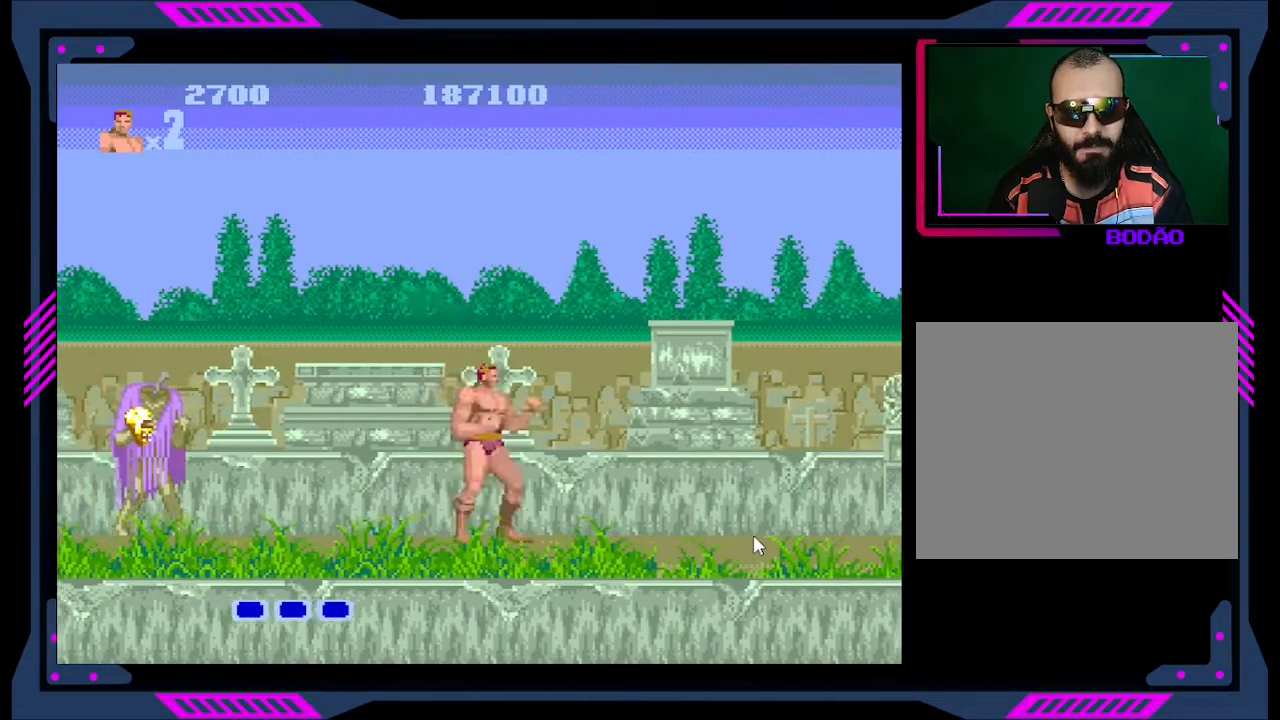
{"buttons": ["DPAD_LEFT"], "right_stick": "center", "events": [[33, "A", "down"], [33, "DPAD_LEFT", "down"], [100, "A", "up"]]}
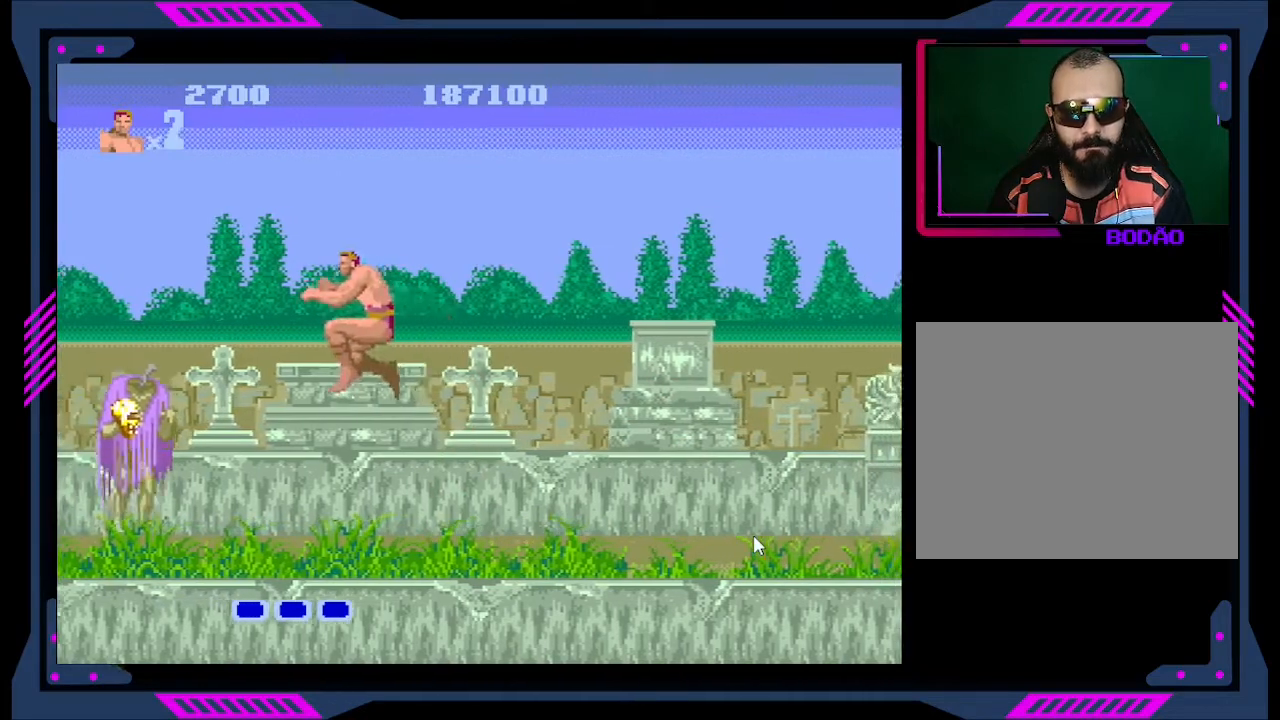
{"buttons": [], "right_stick": "center", "events": [[33, "B", "down"], [133, "B", "up"], [200, "B", "down"], [233, "DPAD_LEFT", "up"], [267, "B", "up"], [300, "B", "down"], [367, "B", "up"], [400, "B", "down"], [467, "B", "up"]]}
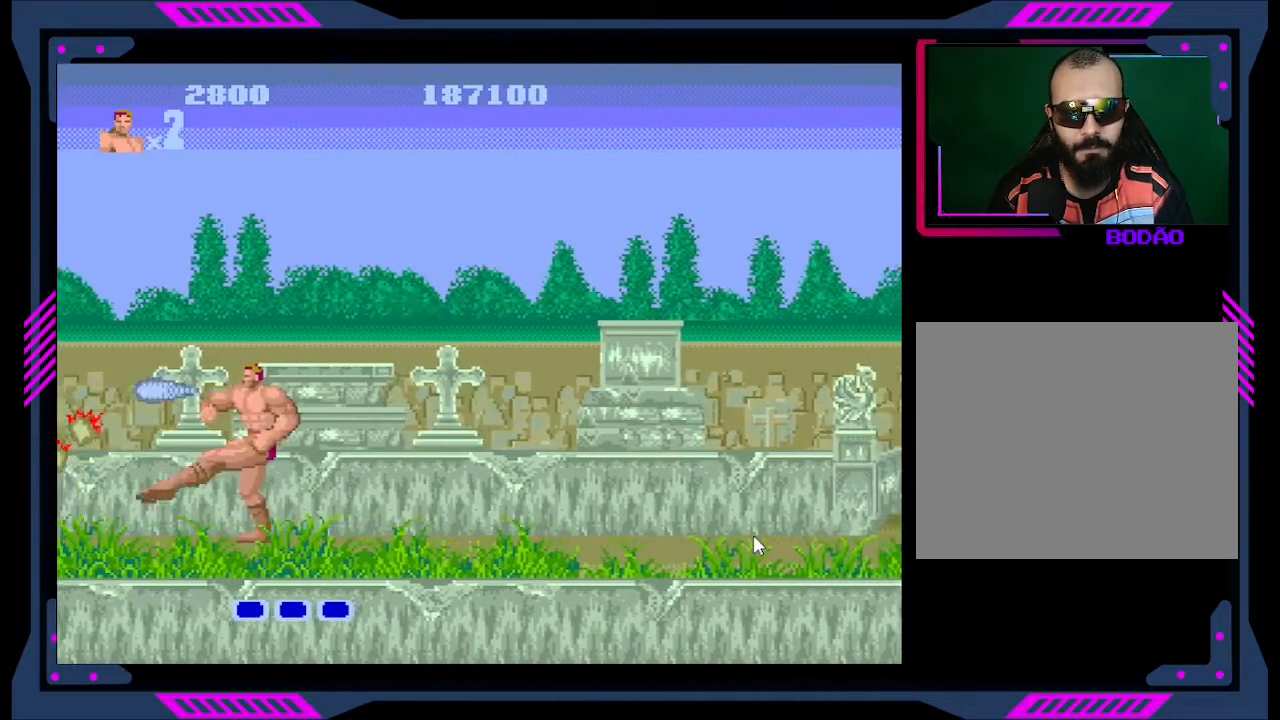
{"buttons": ["A", "DPAD_RIGHT"], "right_stick": "center", "events": [[33, "DPAD_RIGHT", "down"], [433, "A", "down"]]}
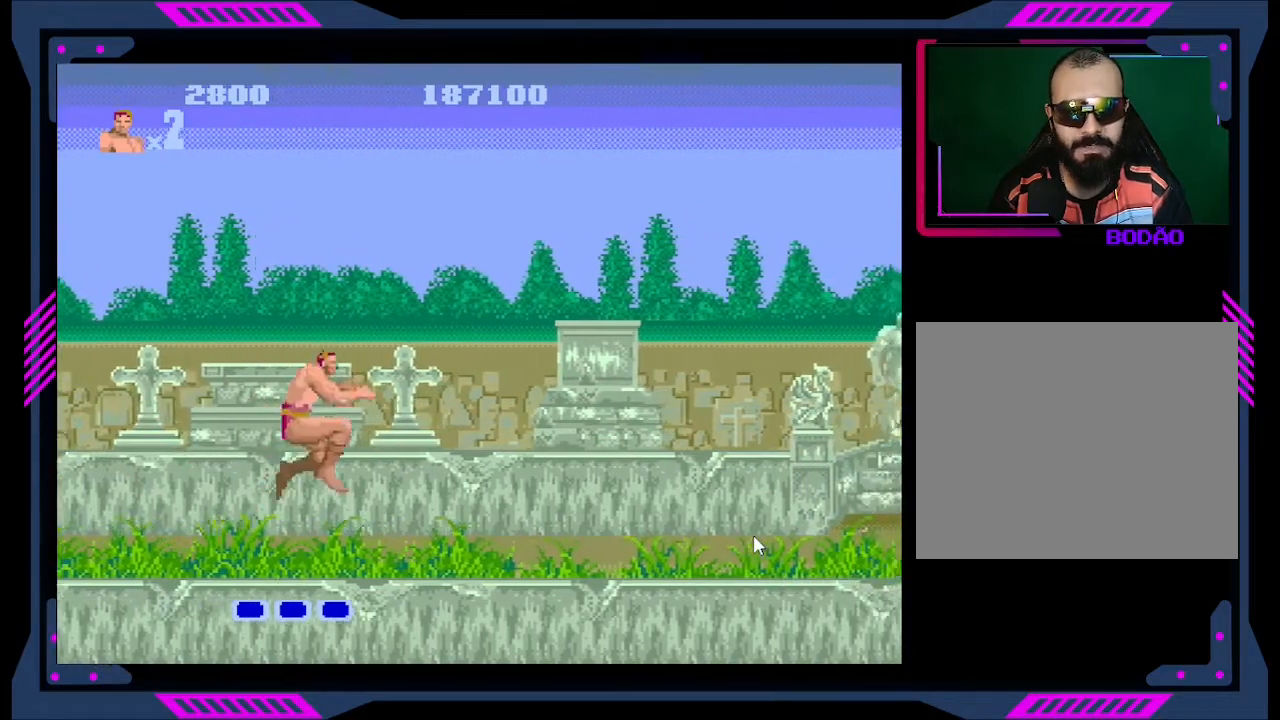
{"buttons": ["DPAD_RIGHT"], "right_stick": "center", "events": [[67, "A", "up"]]}
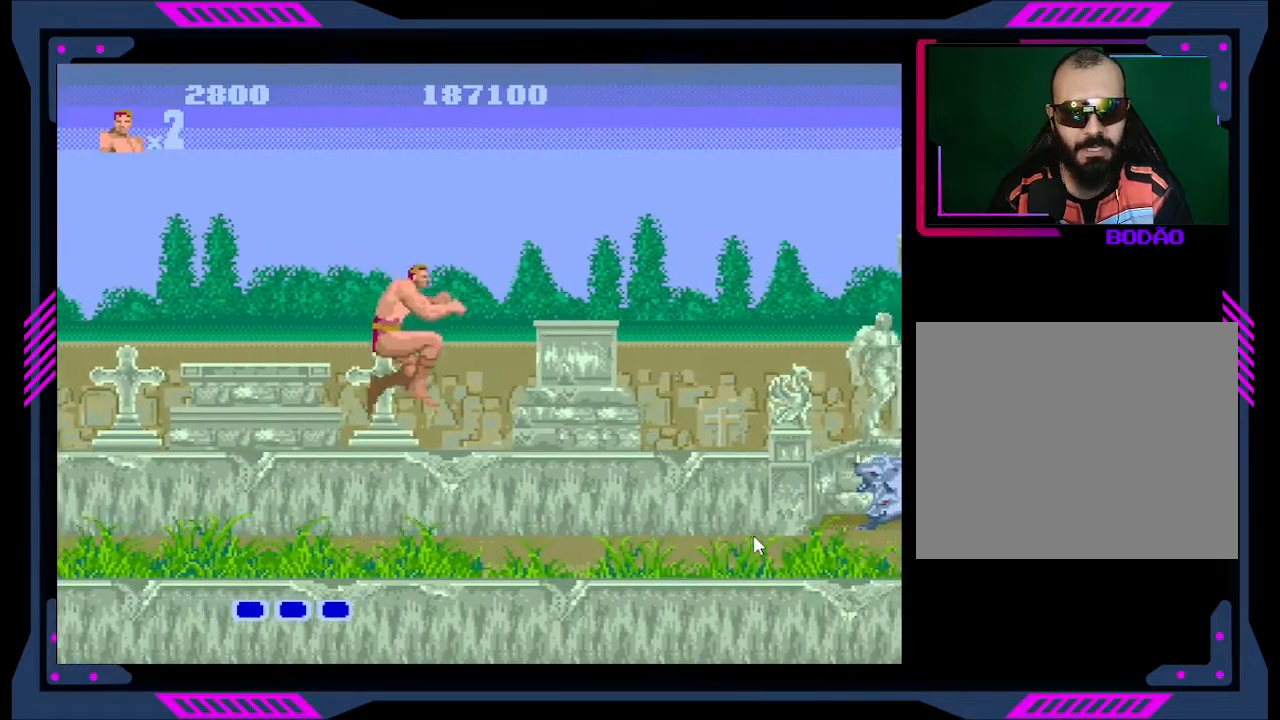
{"buttons": ["DPAD_RIGHT"], "right_stick": "center", "events": [[300, "A", "down"], [400, "A", "up"]]}
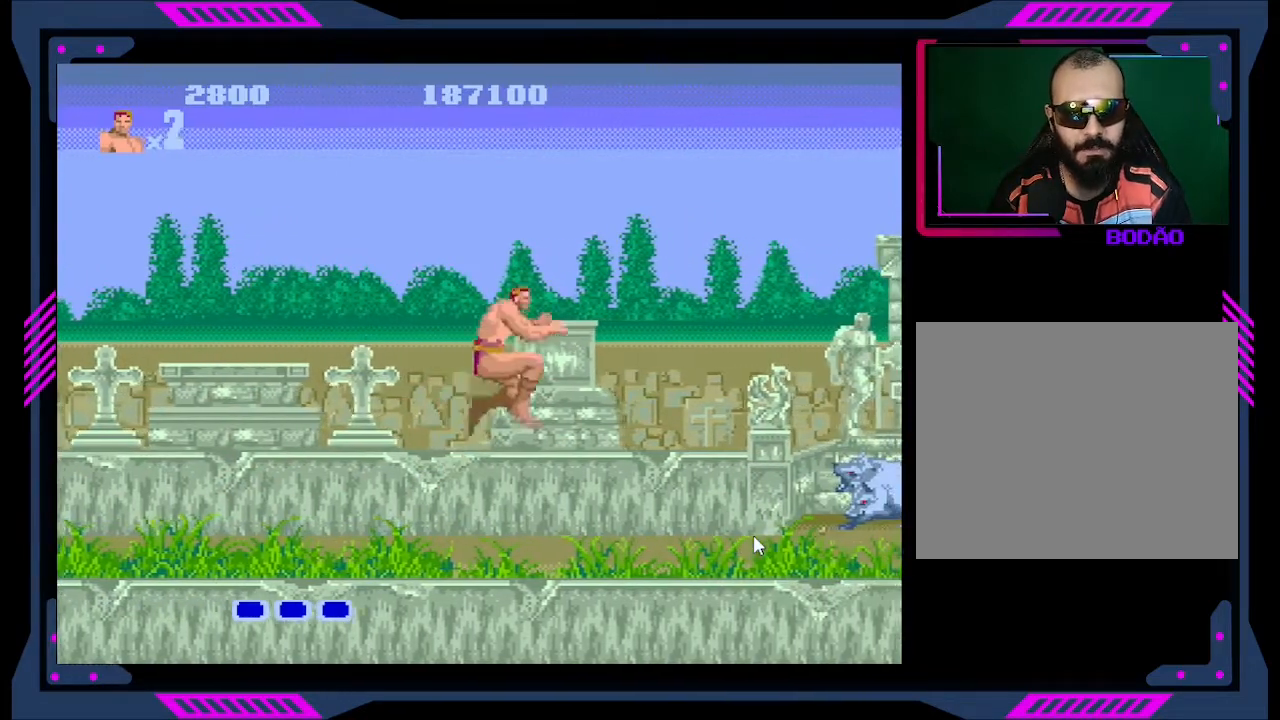
{"buttons": ["DPAD_RIGHT"], "right_stick": "center", "events": [[400, "B", "down"], [500, "B", "up"]]}
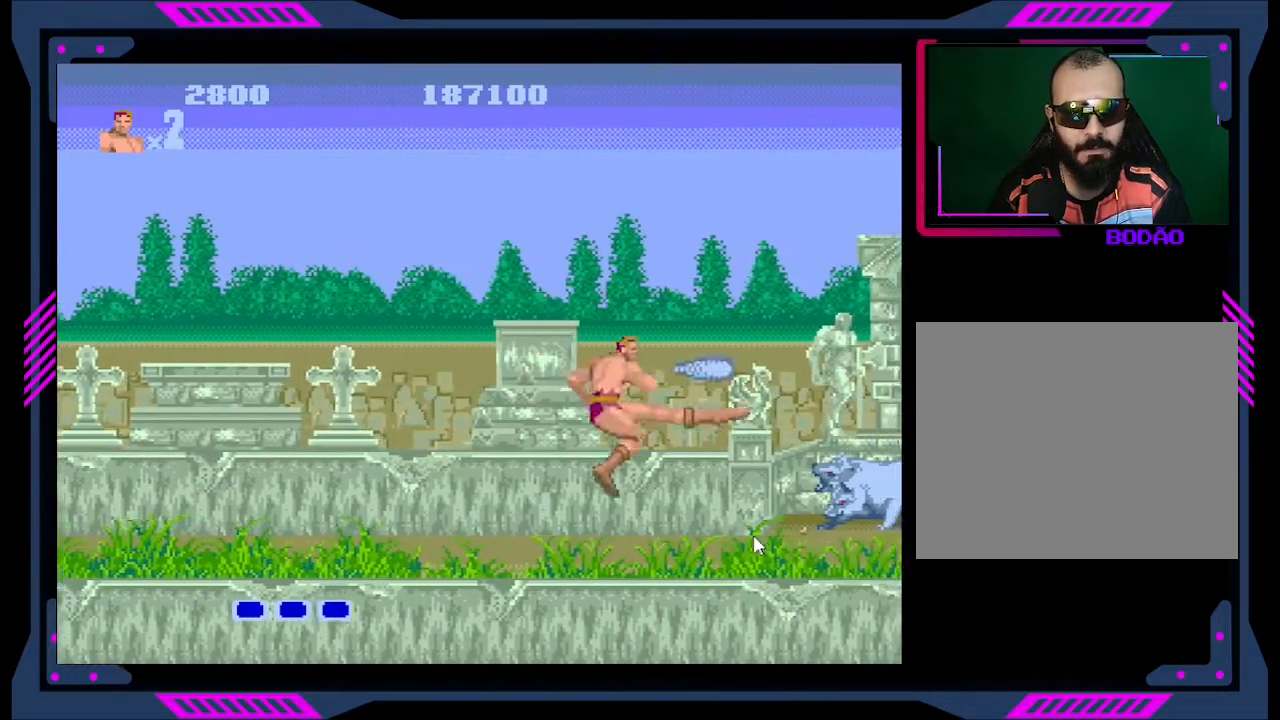
{"buttons": ["B"], "right_stick": "center", "events": [[367, "A", "down"], [400, "A", "up"], [500, "B", "down"], [500, "DPAD_RIGHT", "up"]]}
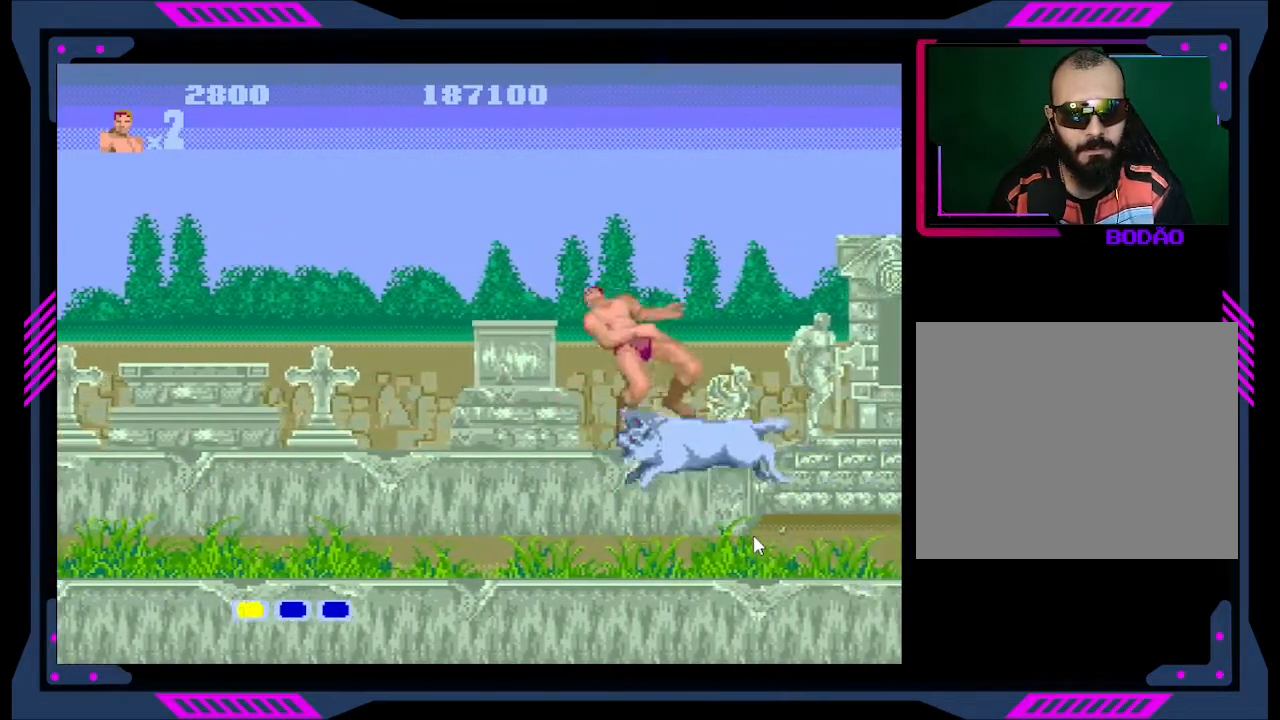
{"buttons": ["DPAD_LEFT"], "right_stick": "center", "events": [[100, "B", "up"], [200, "B", "down"], [233, "B", "up"], [233, "DPAD_LEFT", "down"], [400, "B", "down"], [467, "B", "up"]]}
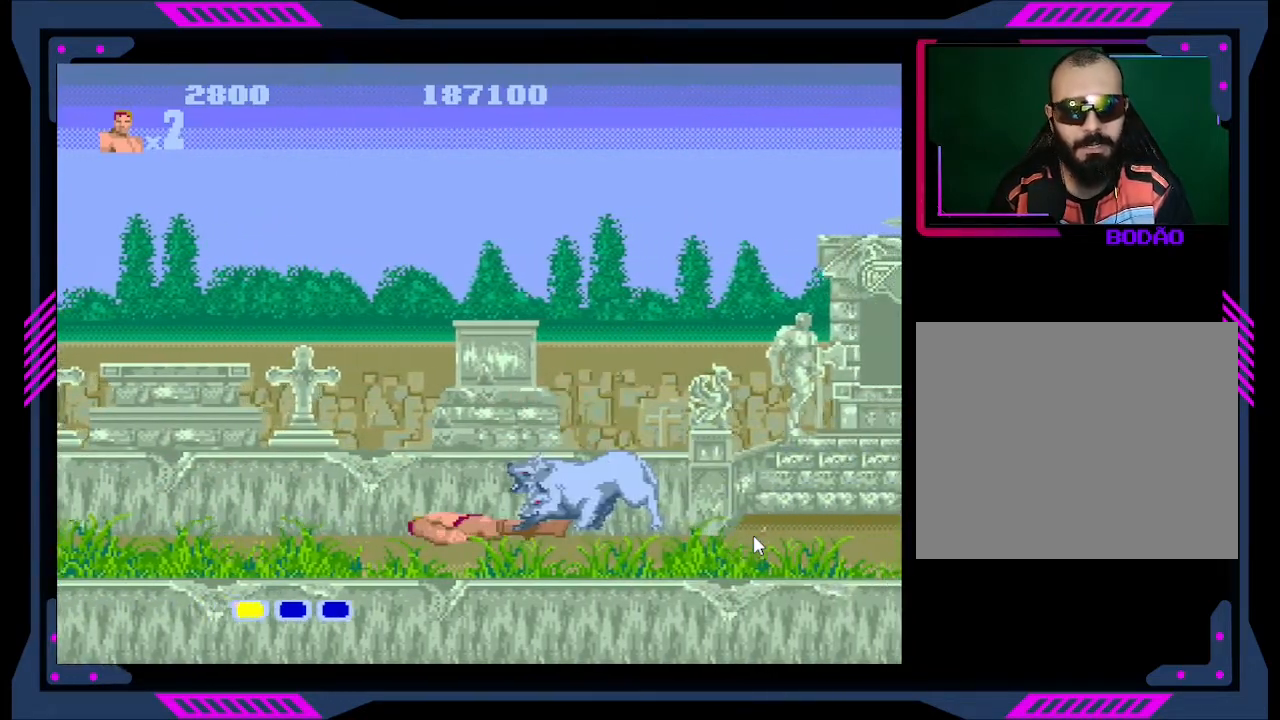
{"buttons": ["B"], "right_stick": "center", "events": [[33, "B", "down"], [67, "B", "up"], [133, "B", "down"], [200, "B", "up"], [267, "B", "down"], [267, "DPAD_LEFT", "up"], [300, "B", "up"], [367, "B", "down"], [433, "B", "up"], [500, "B", "down"]]}
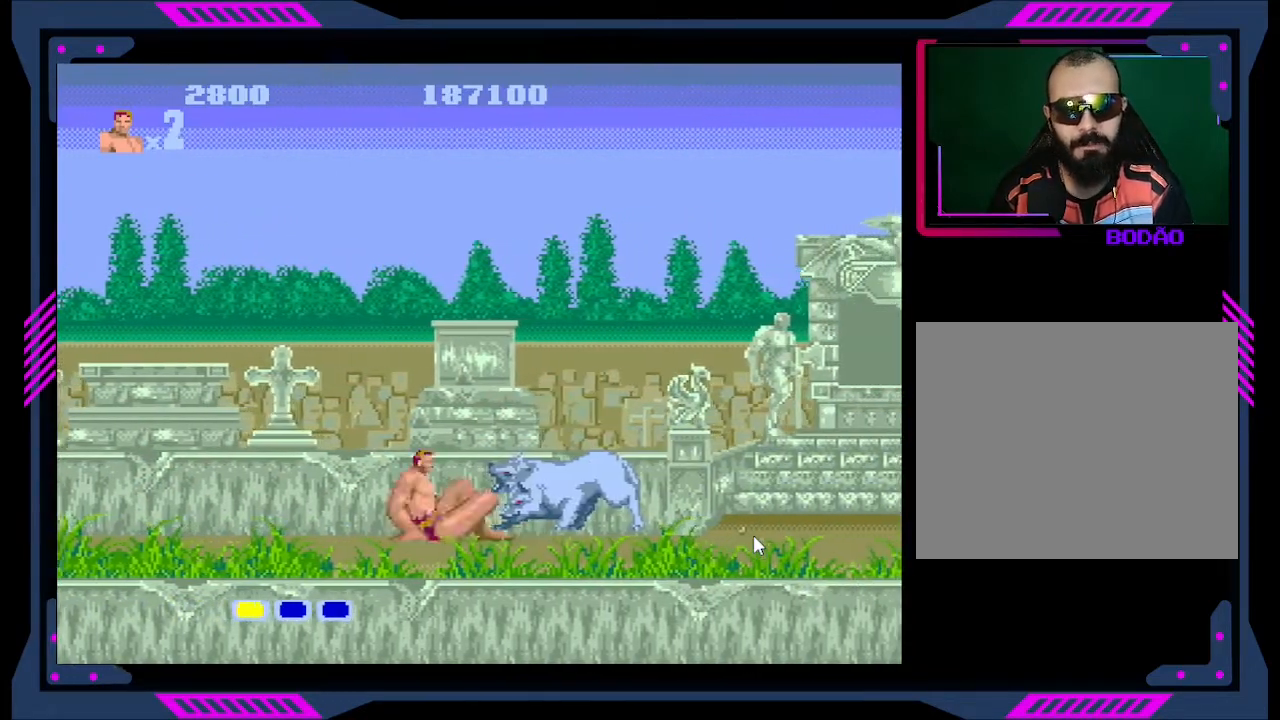
{"buttons": ["B"], "right_stick": "center", "events": [[33, "B", "up"], [100, "B", "down"], [167, "B", "up"], [233, "B", "down"], [300, "B", "up"], [333, "B", "down"], [400, "B", "up"], [467, "B", "down"]]}
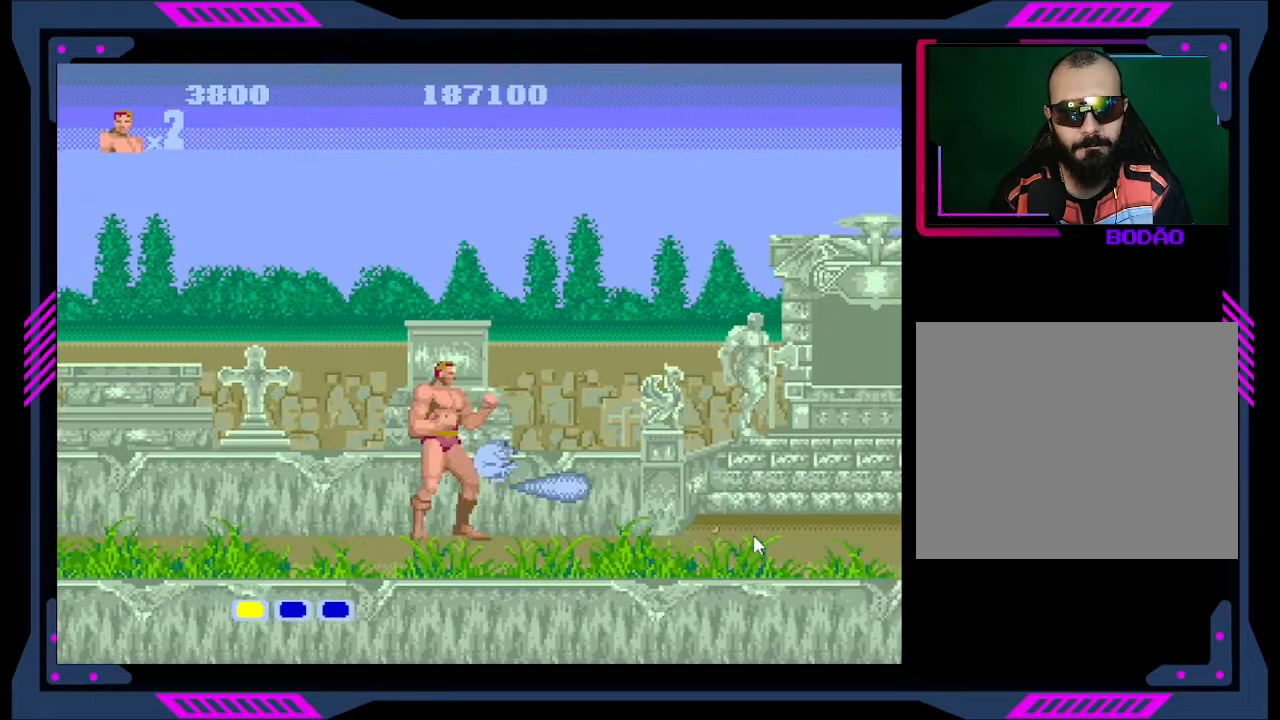
{"buttons": ["DPAD_RIGHT"], "right_stick": "center", "events": [[33, "B", "up"], [367, "DPAD_RIGHT", "down"]]}
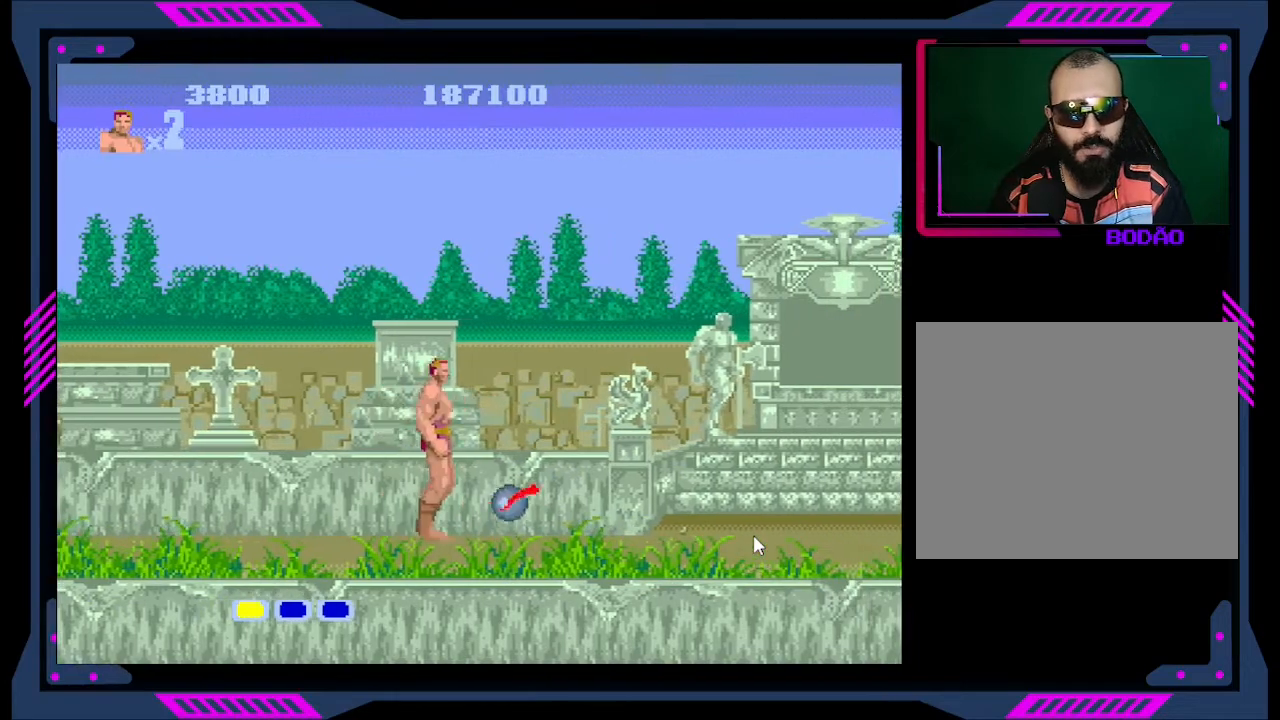
{"buttons": ["DPAD_RIGHT"], "right_stick": "center", "events": []}
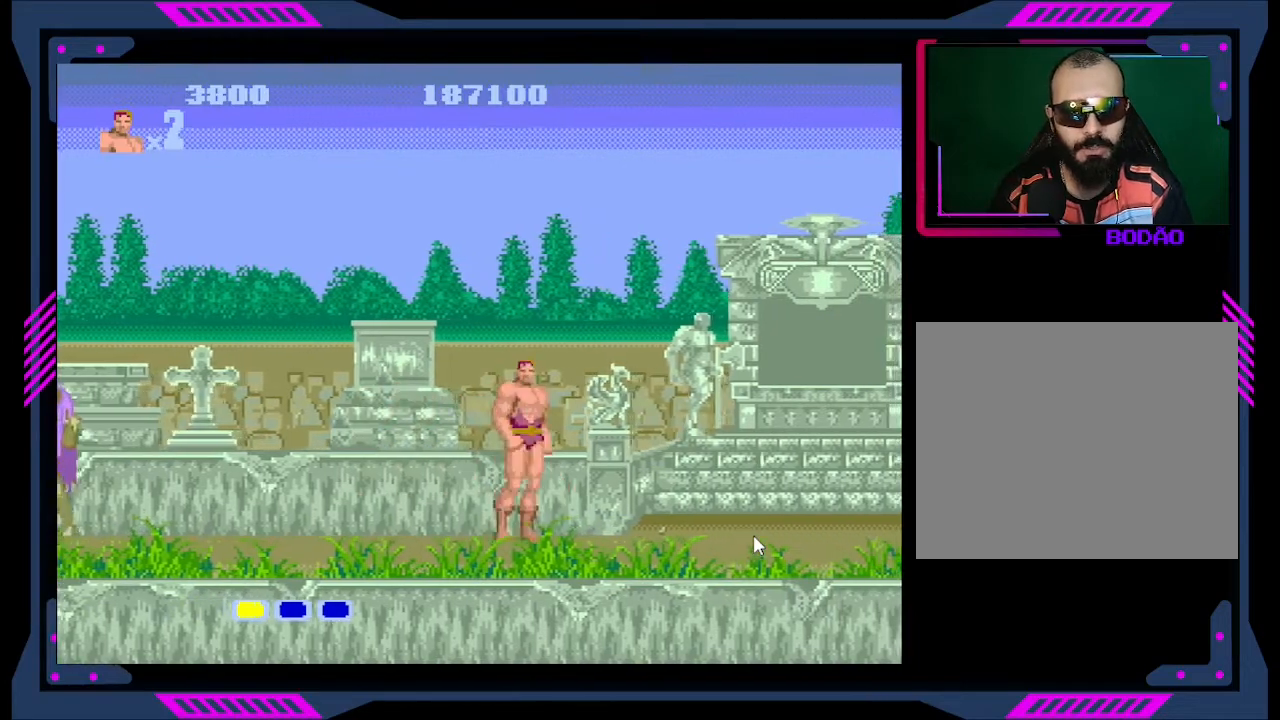
{"buttons": [], "right_stick": "center", "events": [[300, "DPAD_RIGHT", "up"]]}
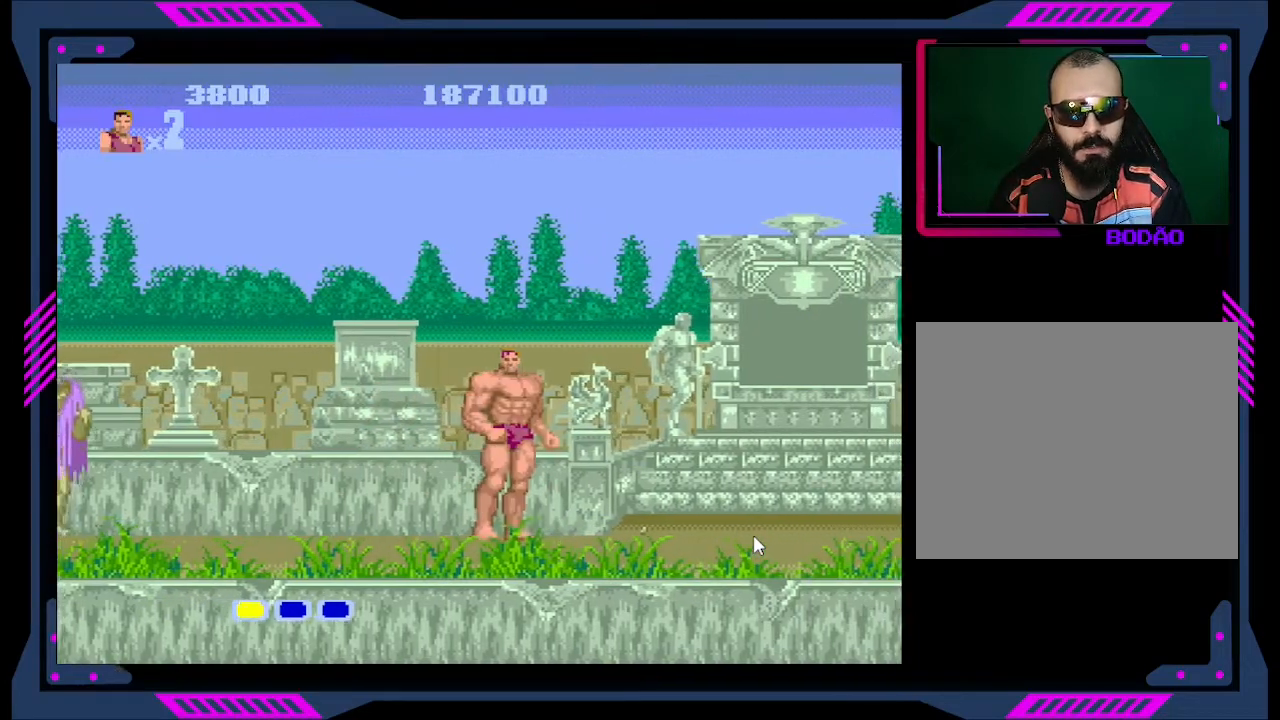
{"buttons": [], "right_stick": "center", "events": []}
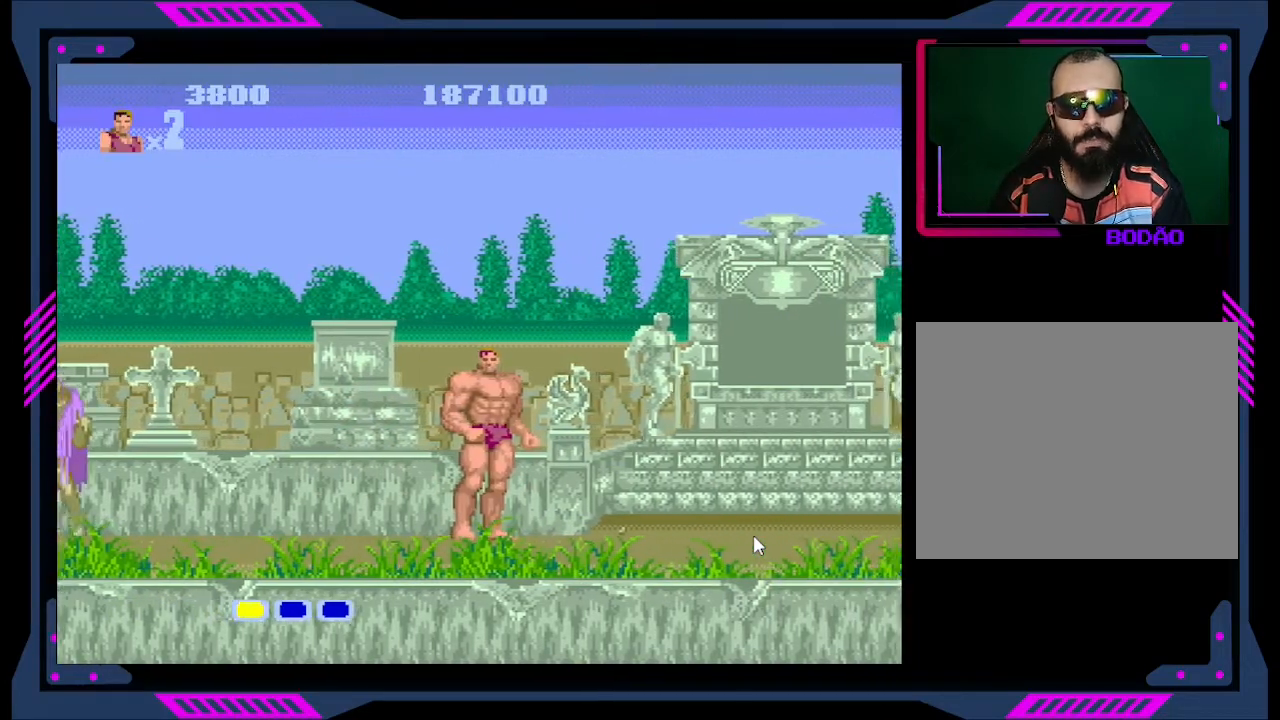
{"buttons": ["DPAD_LEFT"], "right_stick": "center", "events": [[100, "DPAD_LEFT", "down"], [200, "A", "down"], [300, "A", "up"]]}
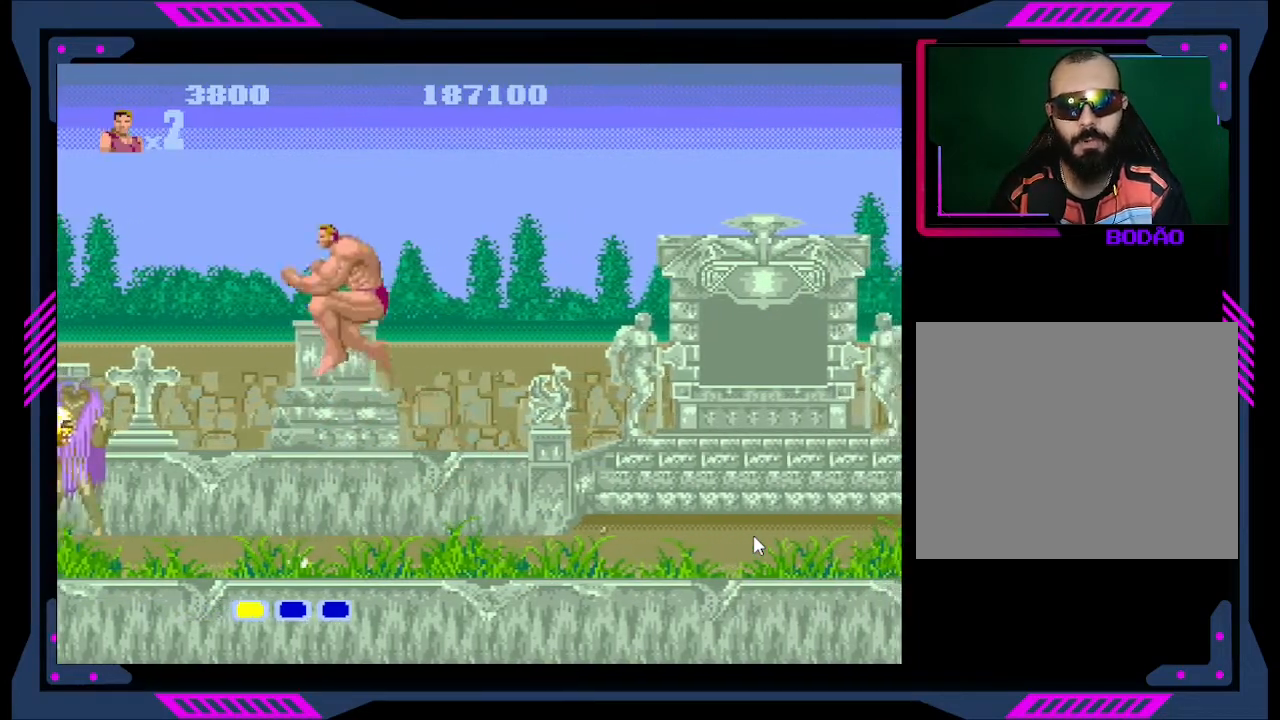
{"buttons": ["B"], "right_stick": "center", "events": [[233, "B", "down"], [233, "DPAD_LEFT", "up"], [333, "B", "up"], [400, "B", "down"], [433, "B", "up"], [467, "B", "down"]]}
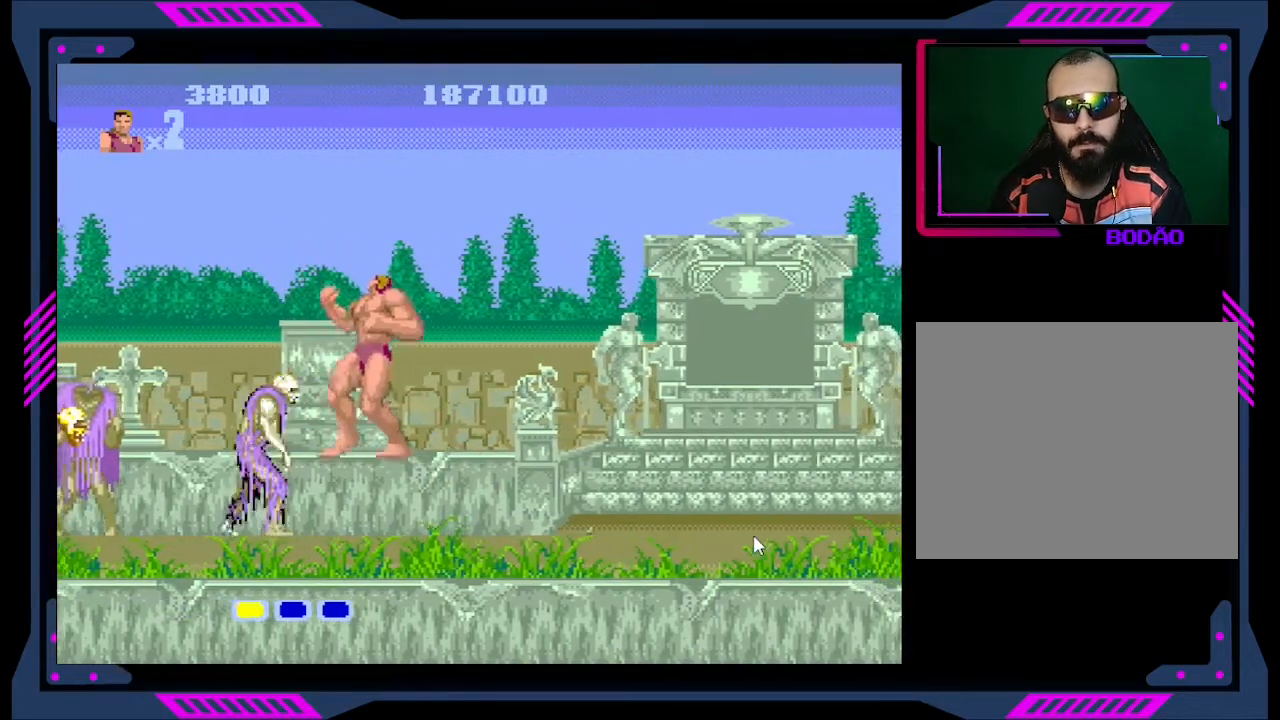
{"buttons": [], "right_stick": "center", "events": [[33, "B", "up"], [100, "B", "down"], [133, "B", "up"], [200, "B", "down"], [267, "B", "up"], [333, "B", "down"], [400, "B", "up"]]}
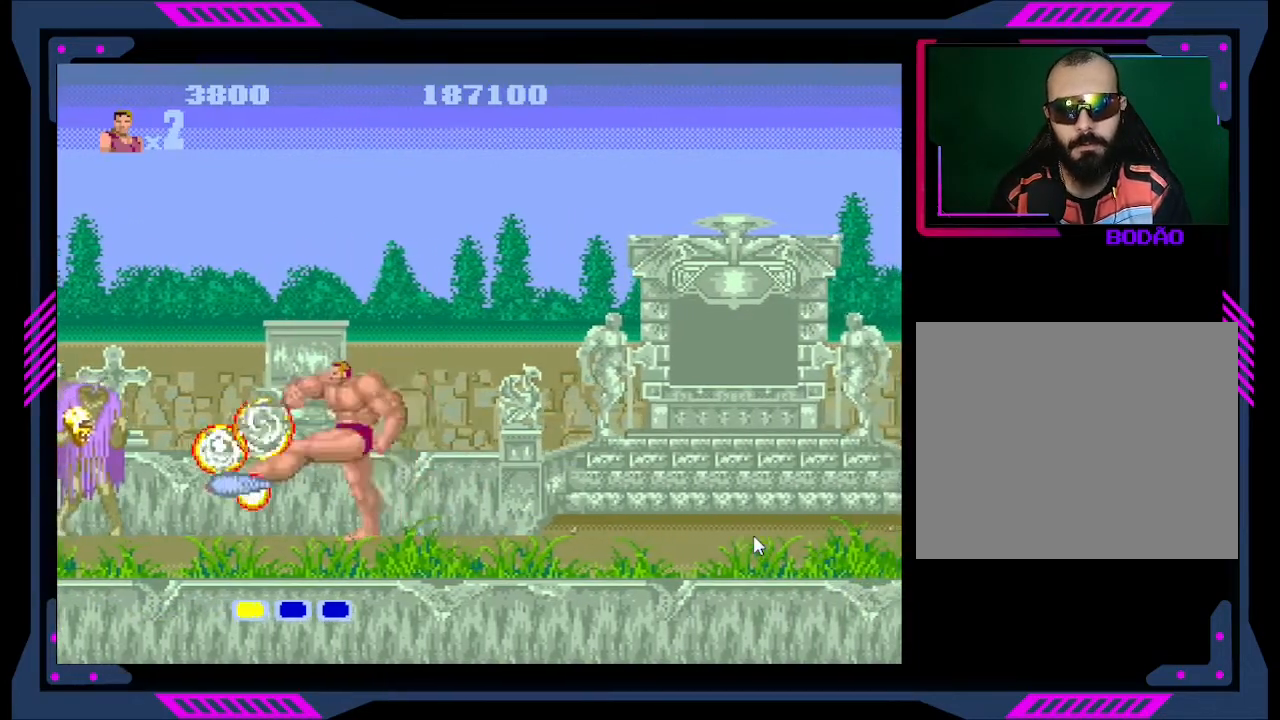
{"buttons": [], "right_stick": "center", "events": [[233, "A", "down"], [267, "DPAD_LEFT", "down"], [333, "A", "up"], [500, "DPAD_LEFT", "up"]]}
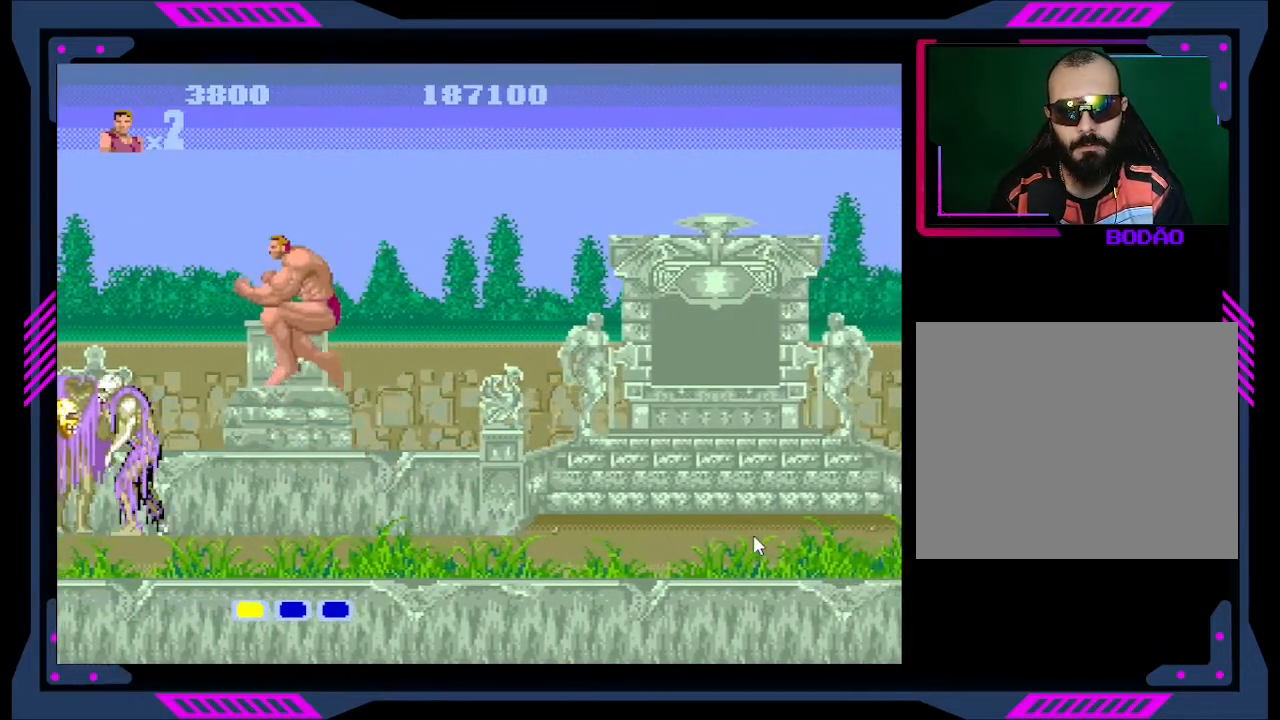
{"buttons": ["B"], "right_stick": "center", "events": [[133, "B", "down"], [200, "B", "up"], [267, "B", "down"], [267, "DPAD_LEFT", "down"], [333, "B", "up"], [400, "B", "down"], [433, "DPAD_LEFT", "up"]]}
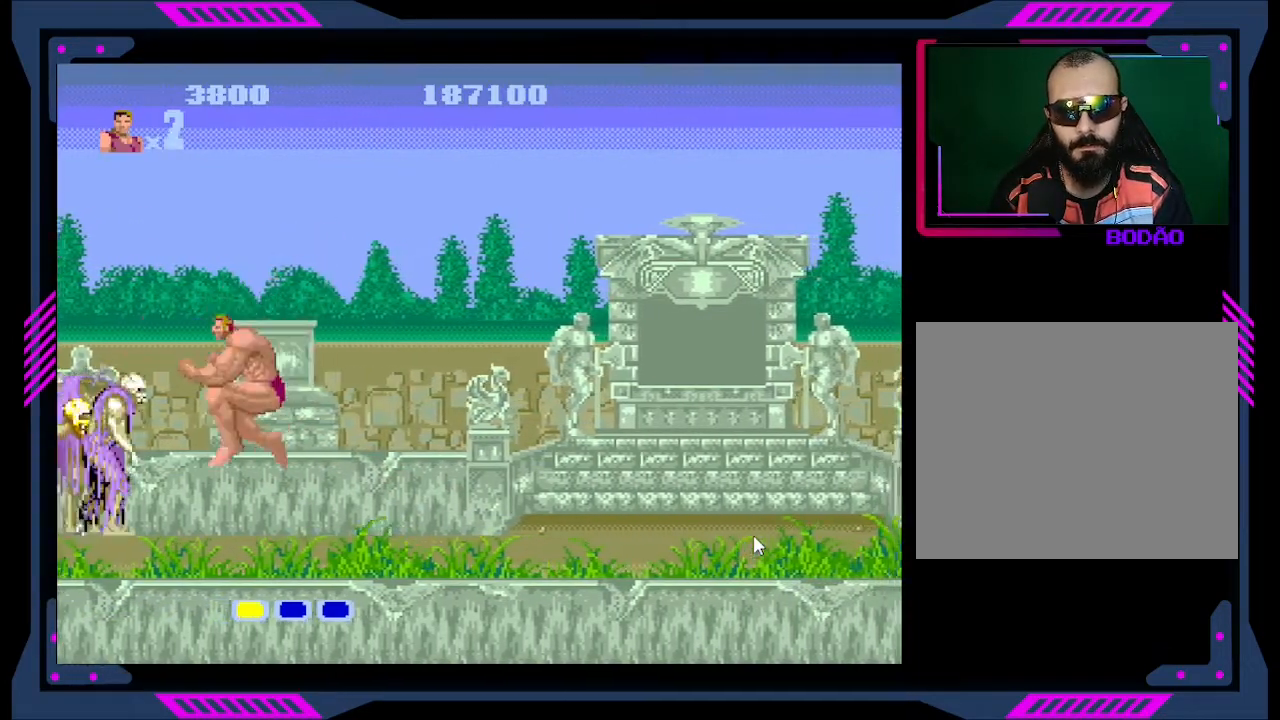
{"buttons": [], "right_stick": "center", "events": [[33, "B", "up"], [67, "B", "down"], [133, "B", "up"], [200, "B", "down"], [233, "B", "up"], [267, "B", "down"], [367, "B", "up"], [400, "B", "down"], [467, "B", "up"]]}
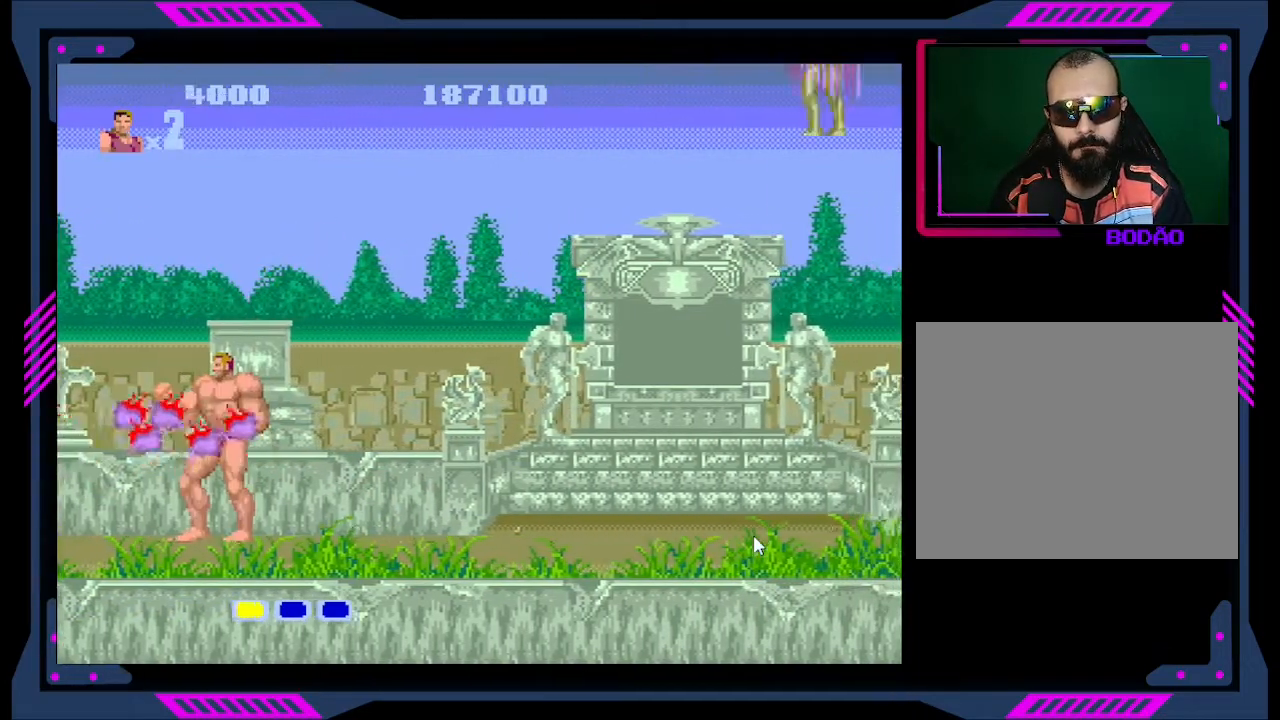
{"buttons": ["A", "DPAD_RIGHT"], "right_stick": "center", "events": [[200, "DPAD_RIGHT", "down"], [400, "A", "down"]]}
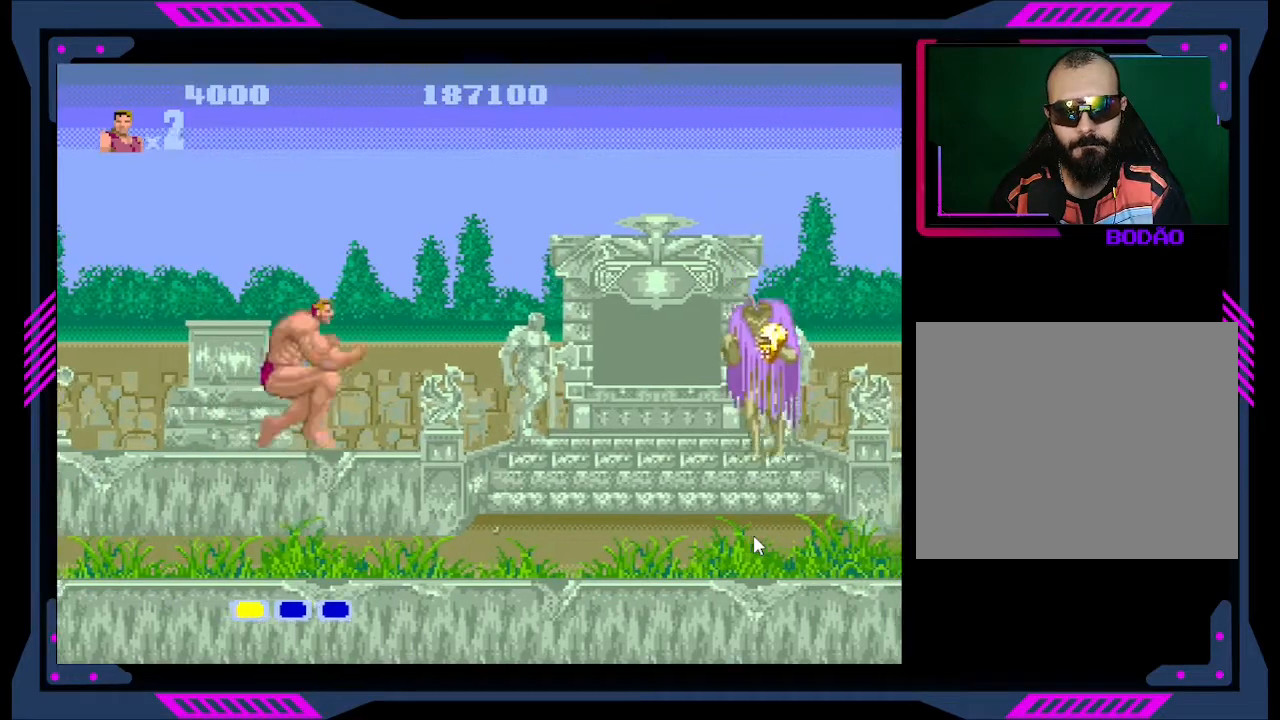
{"buttons": ["B", "DPAD_RIGHT"], "right_stick": "center", "events": [[33, "A", "up"], [500, "B", "down"]]}
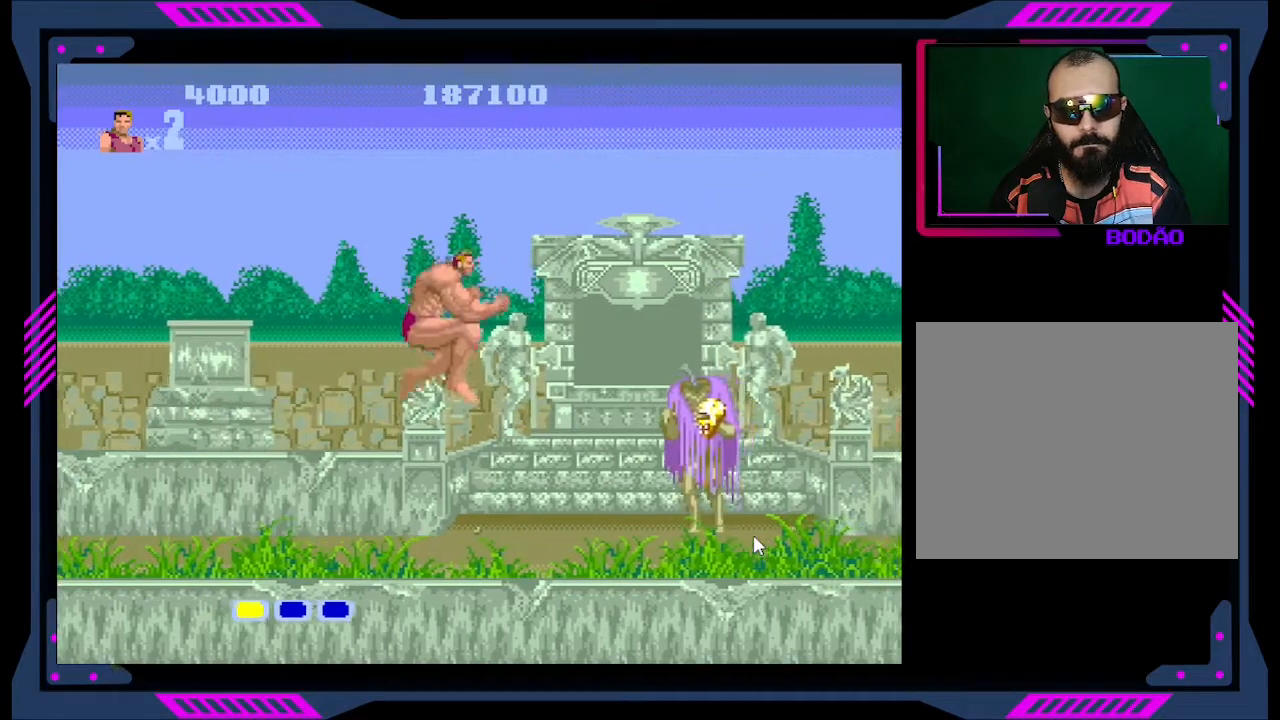
{"buttons": ["B"], "right_stick": "center", "events": [[100, "B", "up"], [167, "B", "down"], [233, "B", "up"], [267, "B", "down"], [333, "B", "up"], [367, "B", "down"], [400, "DPAD_RIGHT", "up"], [433, "B", "up"], [500, "B", "down"]]}
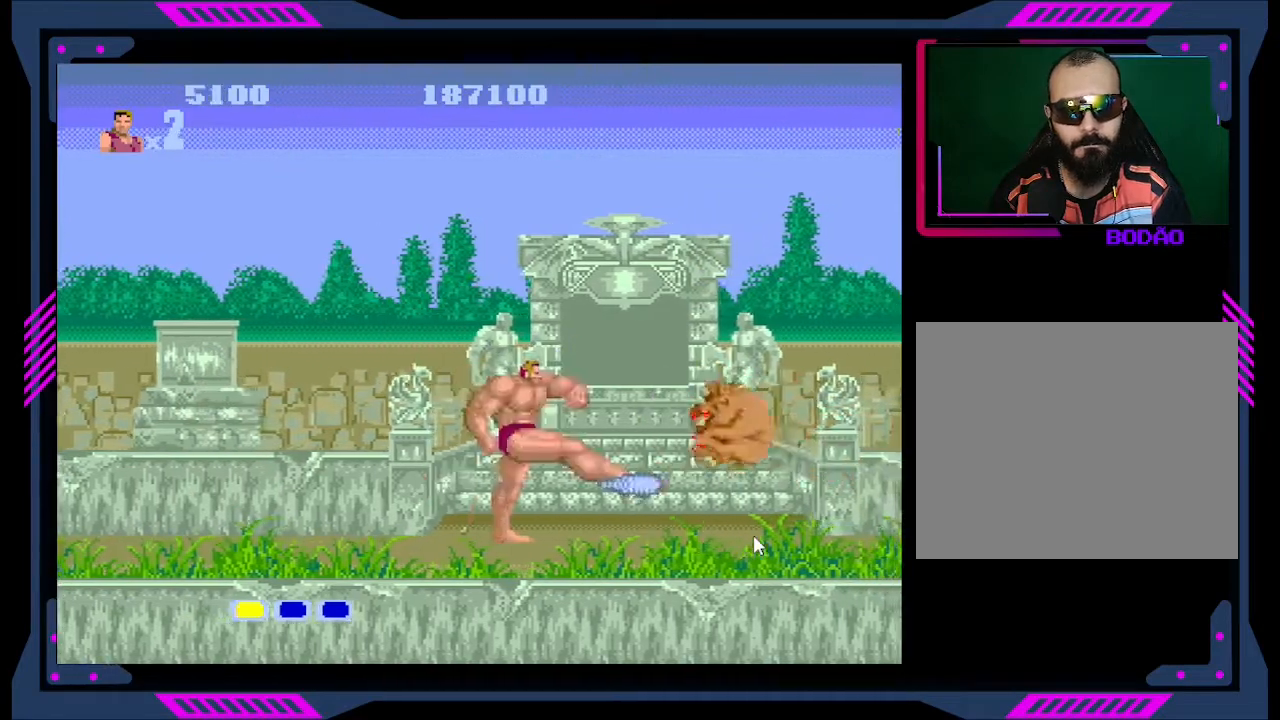
{"buttons": [], "right_stick": "center", "events": [[67, "B", "up"], [100, "B", "down"], [200, "B", "up"]]}